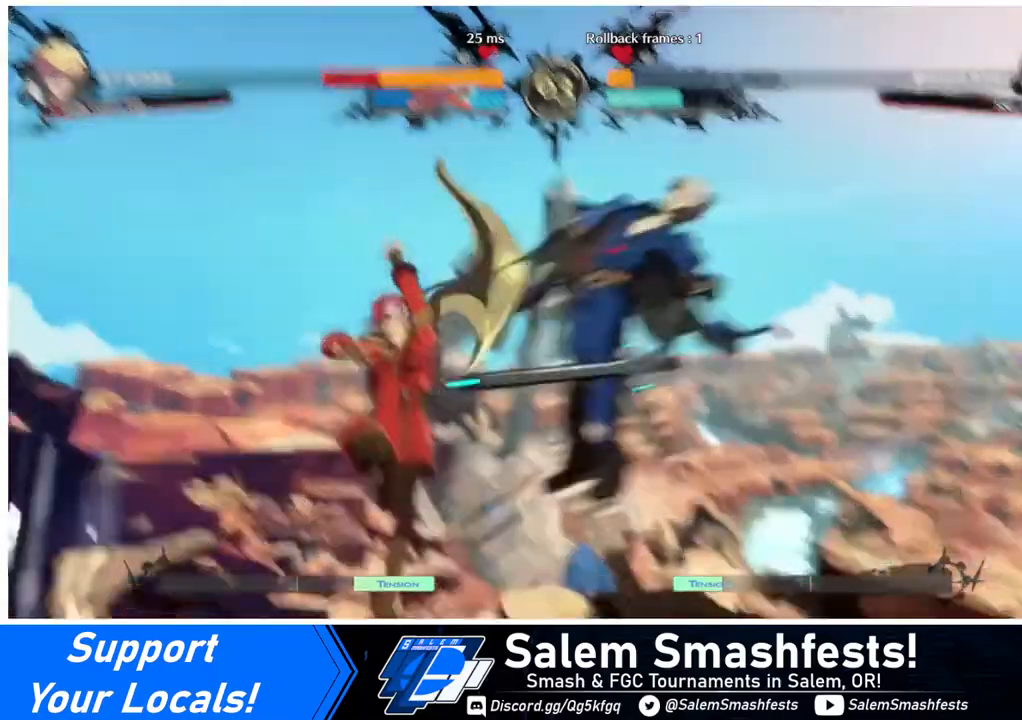
Gameplay with a controller (arcade stick); each line is a JSON object with the inputs held at the frame after it. "events" lists button and stick changes between this image and that frame as [ms after this image, input, new state], when the widget could be followed in between. Not read: L3 R3.
{"buttons": ["DPAD_LEFT"], "events": [[40, "DPAD_DOWN", "up"], [120, "R1", "down"], [160, "DPAD_RIGHT", "up"], [200, "DPAD_LEFT", "down"], [200, "R1", "up"]]}
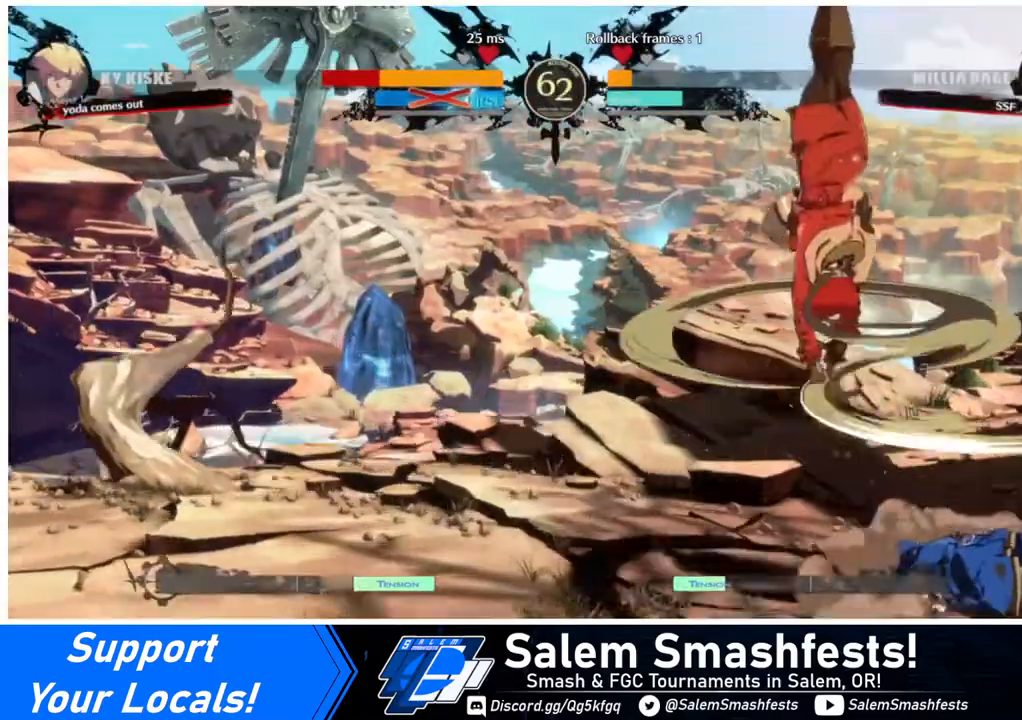
{"buttons": ["DPAD_LEFT"], "events": []}
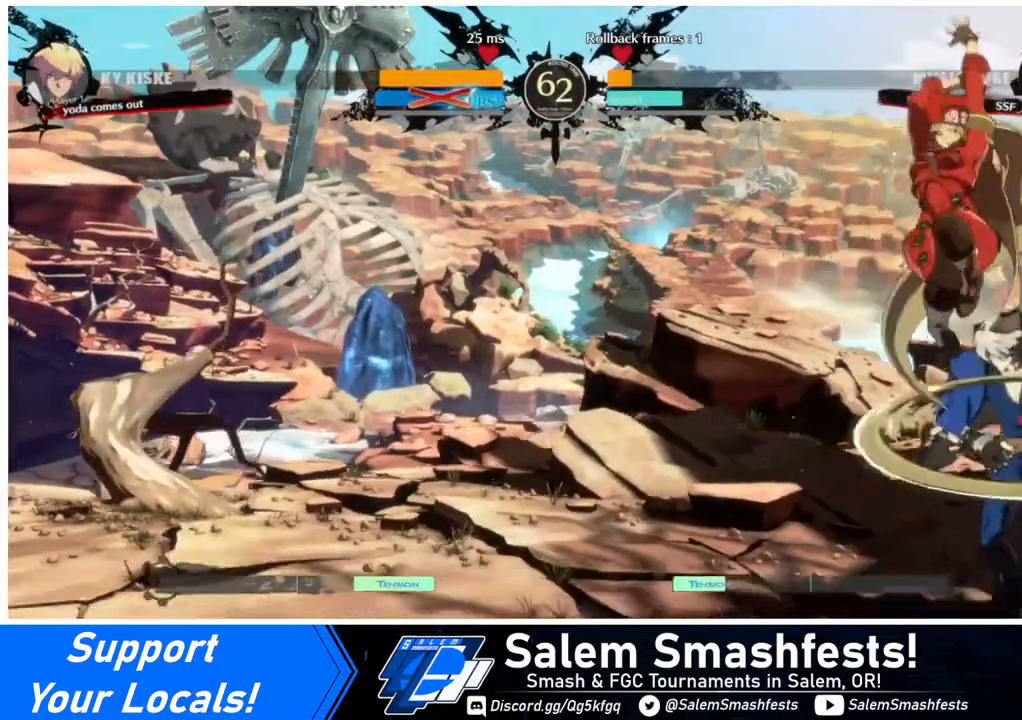
{"buttons": ["DPAD_LEFT"], "events": [[200, "R2", "down"], [280, "R2", "up"]]}
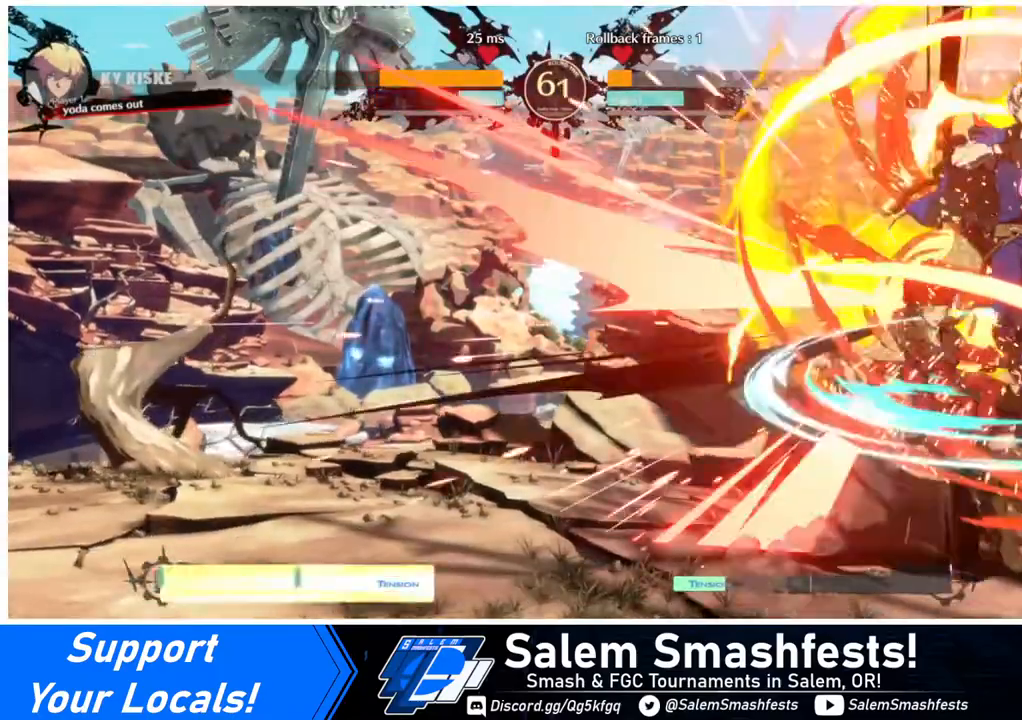
{"buttons": ["SQUARE", "TRIANGLE", "DPAD_LEFT"], "events": [[480, "SQUARE", "down"], [480, "TRIANGLE", "down"]]}
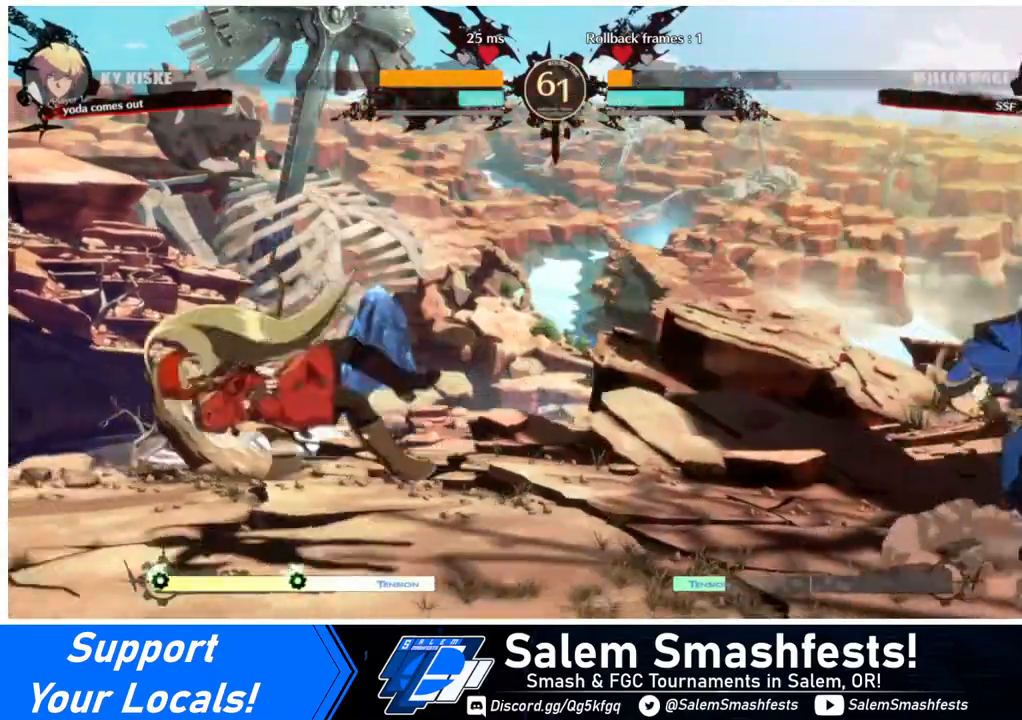
{"buttons": ["DPAD_RIGHT"], "events": [[40, "TRIANGLE", "up"], [120, "SQUARE", "up"], [200, "DPAD_LEFT", "up"], [400, "DPAD_RIGHT", "down"]]}
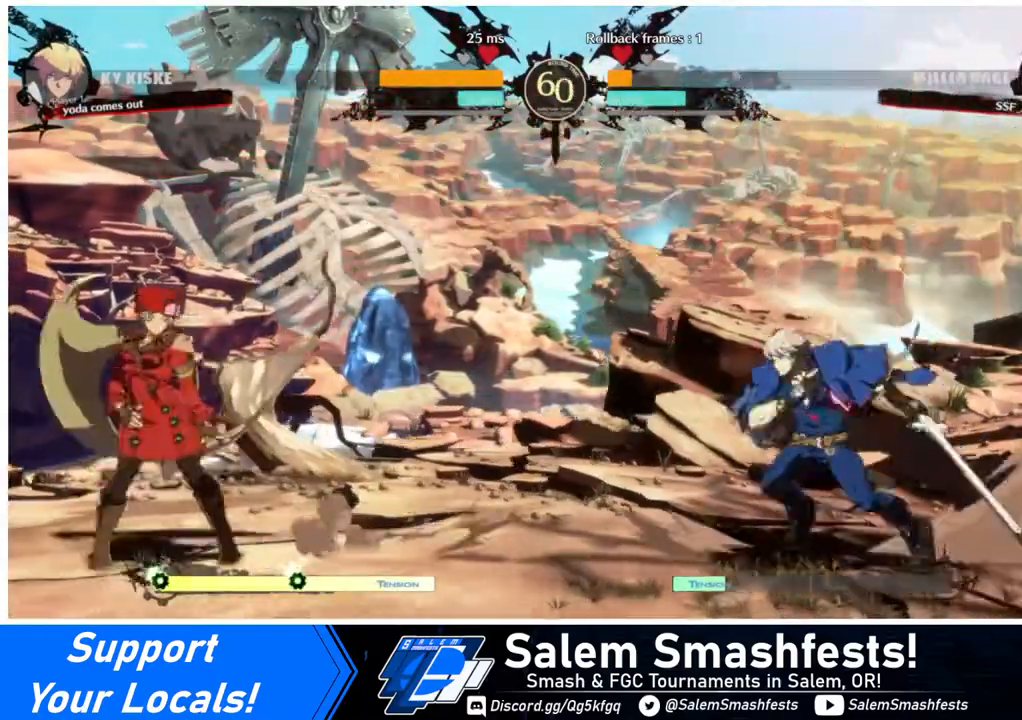
{"buttons": ["DPAD_LEFT"], "events": [[120, "DPAD_RIGHT", "up"], [120, "DPAD_UP", "down"], [160, "DPAD_LEFT", "down"], [240, "DPAD_UP", "up"]]}
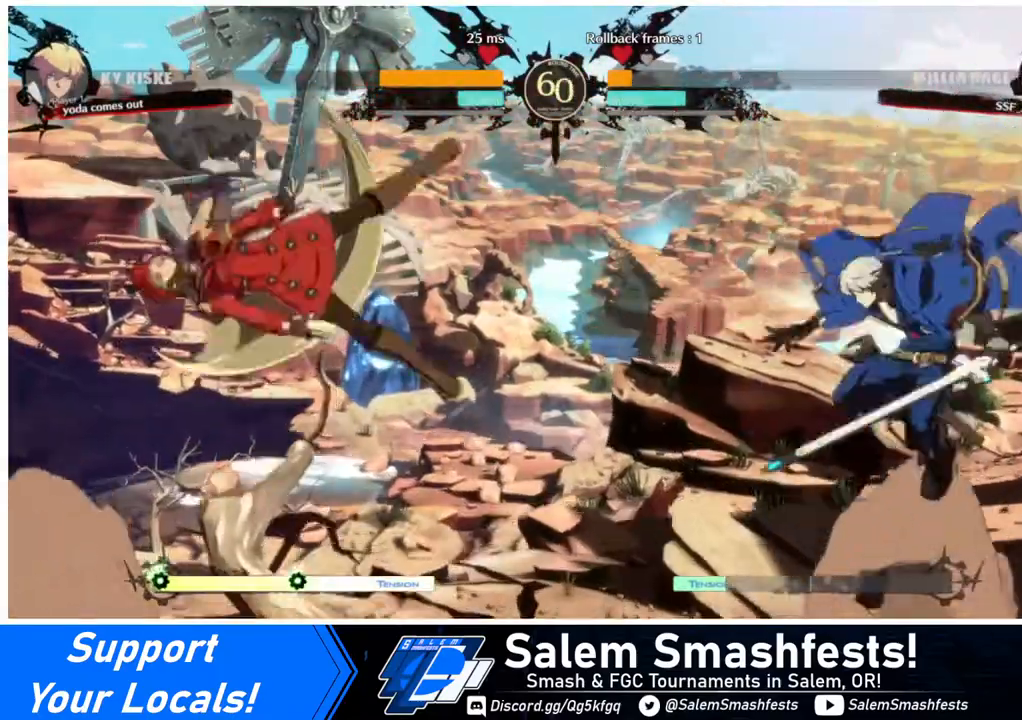
{"buttons": ["DPAD_LEFT"], "events": [[120, "L1", "down"], [200, "L1", "up"]]}
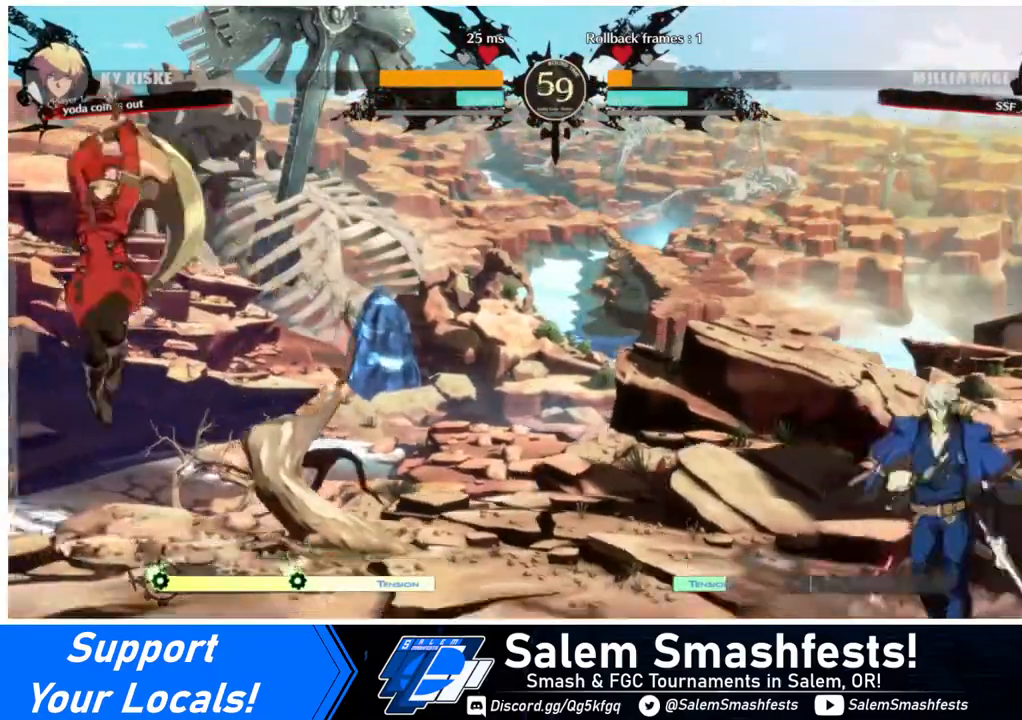
{"buttons": [], "events": [[40, "DPAD_LEFT", "up"], [160, "DPAD_LEFT", "down"], [440, "DPAD_LEFT", "up"], [480, "DPAD_RIGHT", "down"], [520, "DPAD_RIGHT", "up"]]}
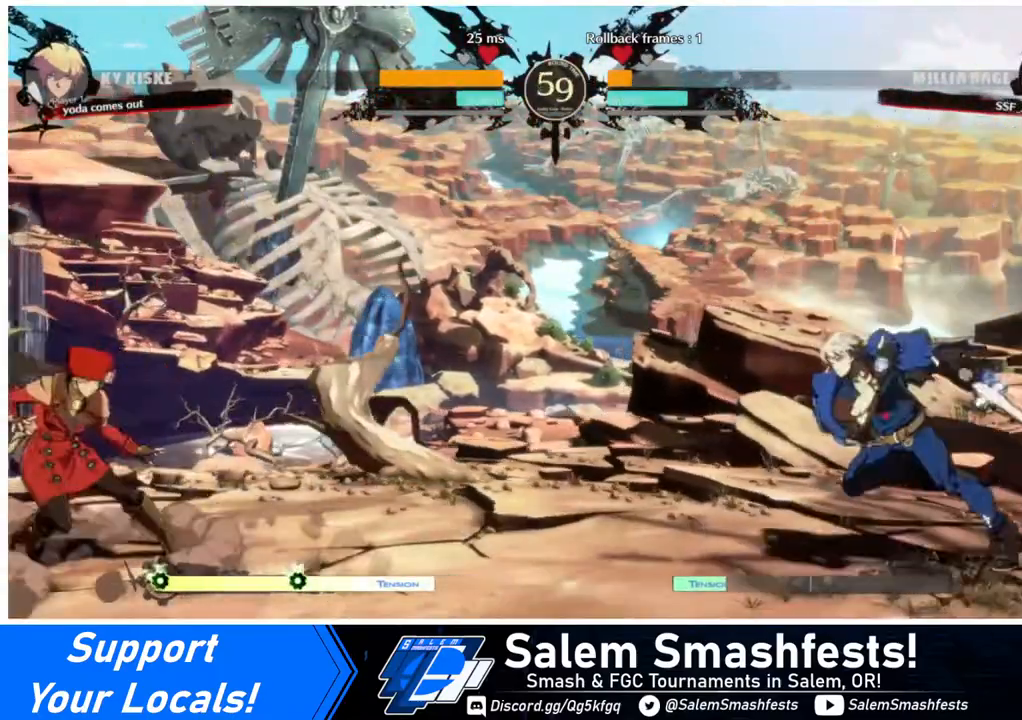
{"buttons": ["DPAD_DOWN", "DPAD_LEFT"], "events": [[80, "DPAD_RIGHT", "down"], [240, "CROSS", "down"], [320, "DPAD_DOWN", "down"], [360, "CROSS", "up"], [360, "DPAD_RIGHT", "up"], [480, "DPAD_LEFT", "down"]]}
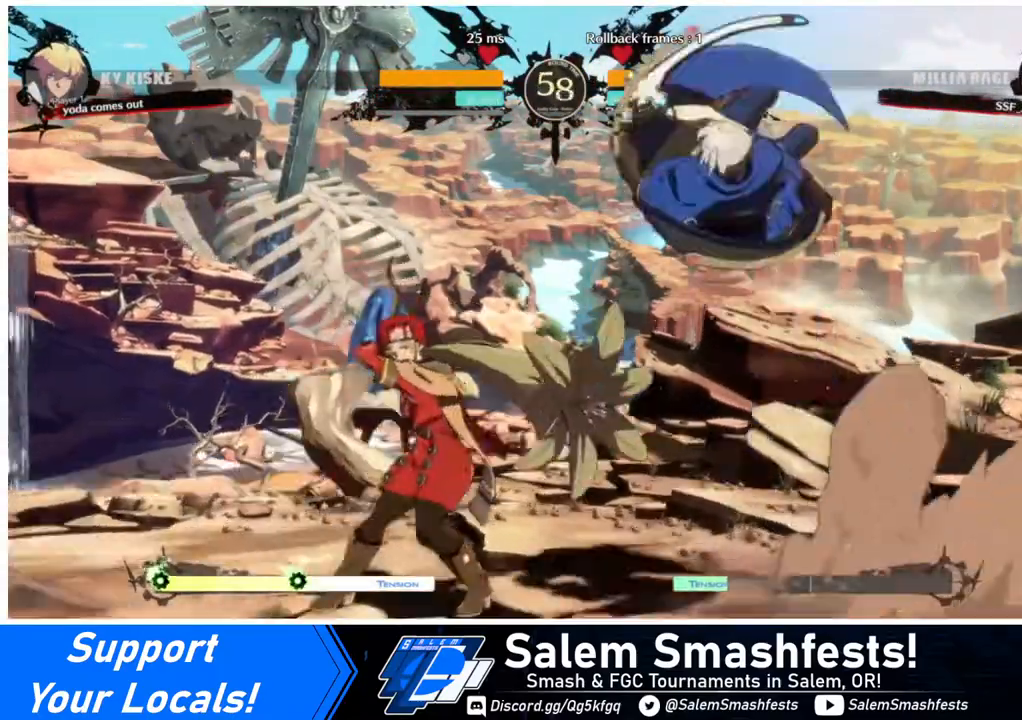
{"buttons": ["DPAD_LEFT"], "events": [[40, "DPAD_DOWN", "up"]]}
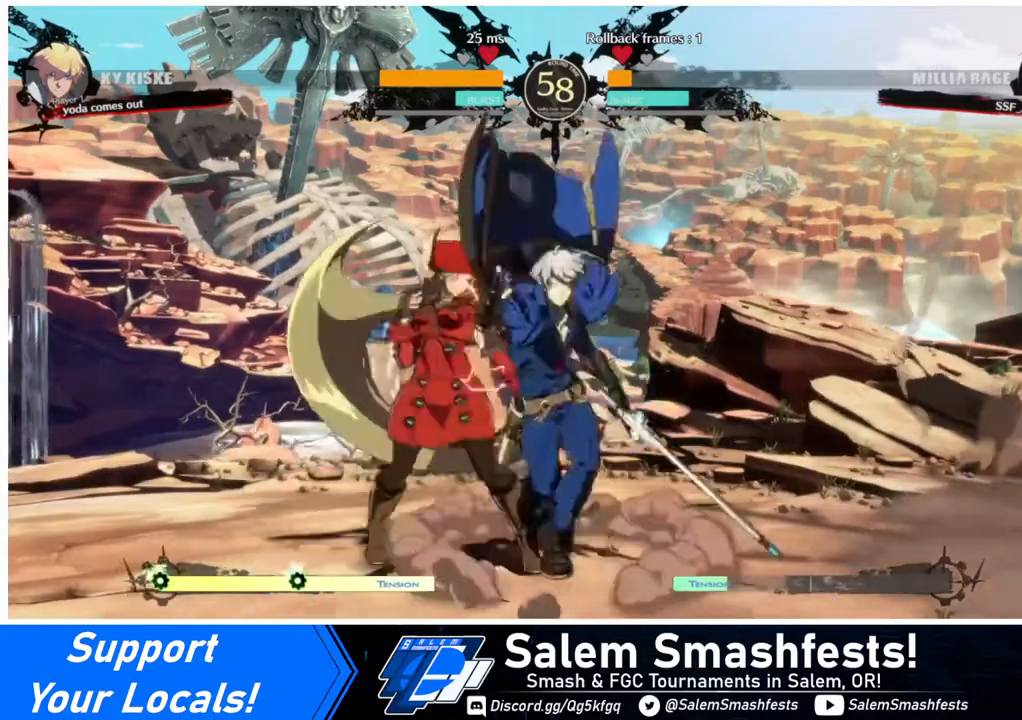
{"buttons": [], "events": [[40, "DPAD_DOWN", "down"], [40, "SQUARE", "down"], [80, "CROSS", "down"], [80, "DPAD_LEFT", "up"], [120, "CROSS", "up"], [120, "SQUARE", "up"], [160, "R2", "down"], [320, "R2", "up"], [440, "DPAD_DOWN", "up"]]}
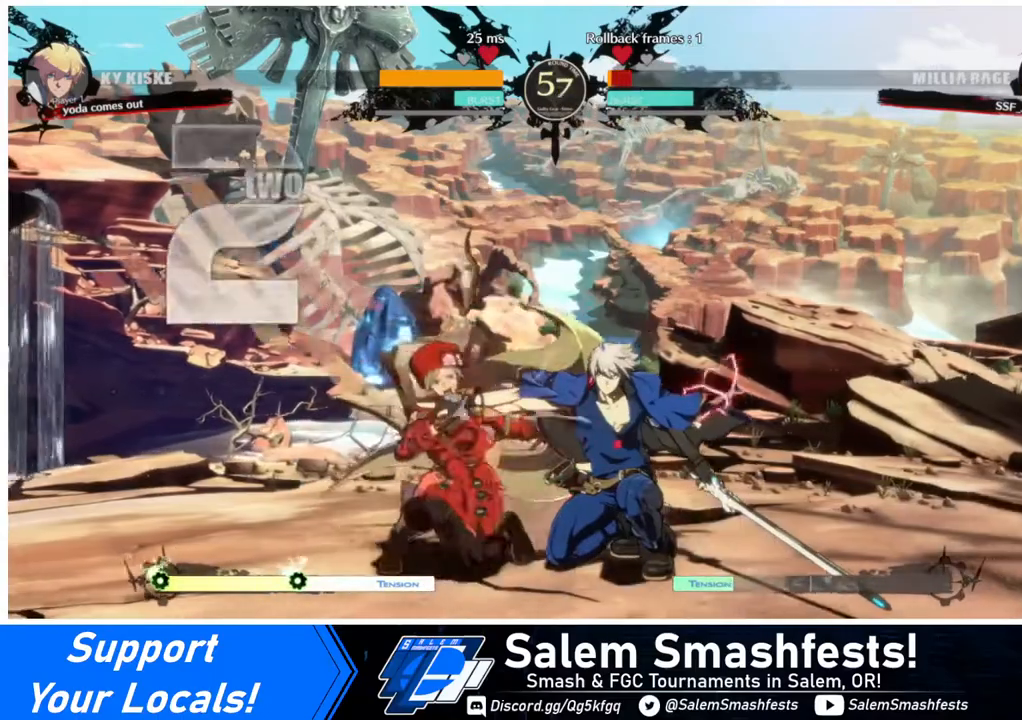
{"buttons": ["DPAD_DOWN", "DPAD_LEFT"], "events": [[40, "DPAD_DOWN", "down"], [40, "DPAD_LEFT", "down"], [280, "R2", "down"], [360, "R2", "up"]]}
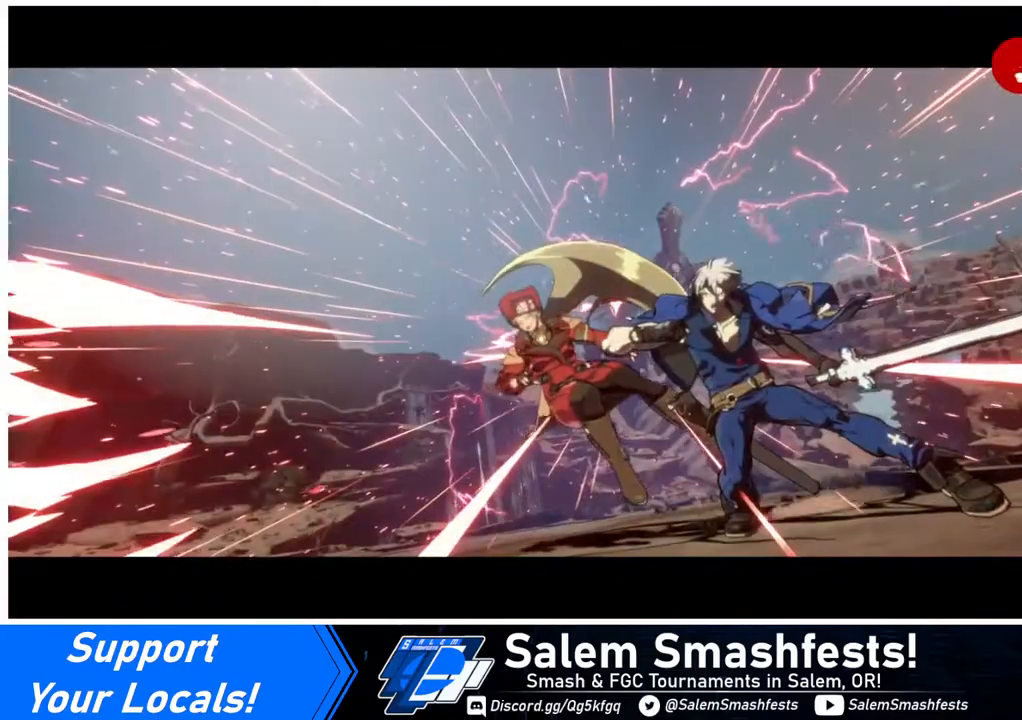
{"buttons": [], "events": [[120, "DPAD_DOWN", "up"], [160, "DPAD_LEFT", "up"]]}
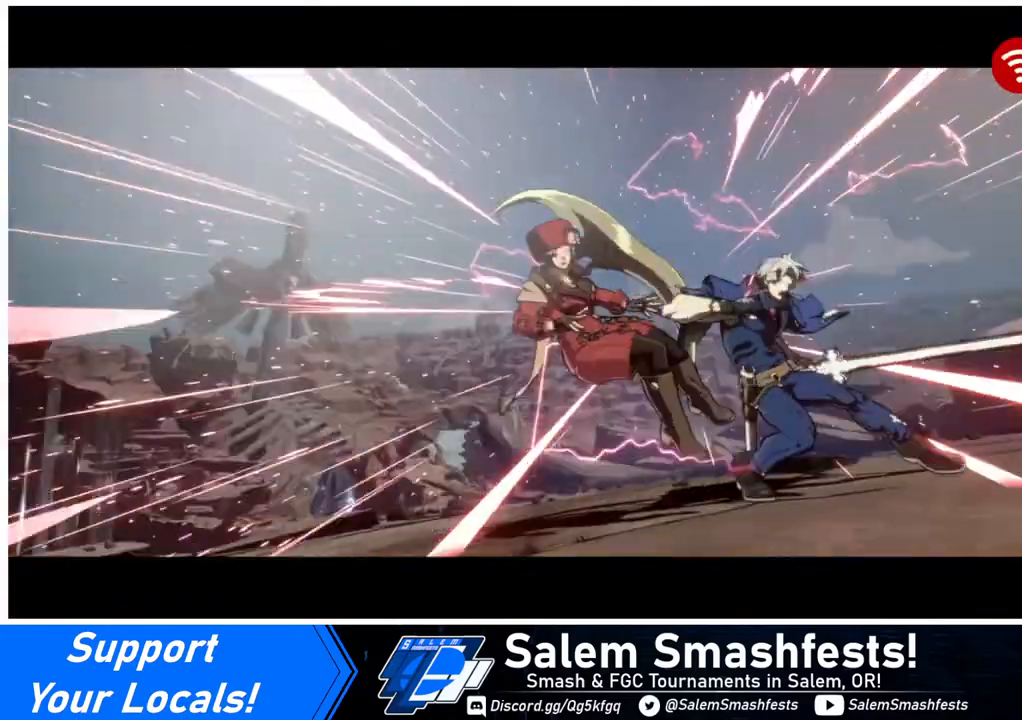
{"buttons": [], "events": []}
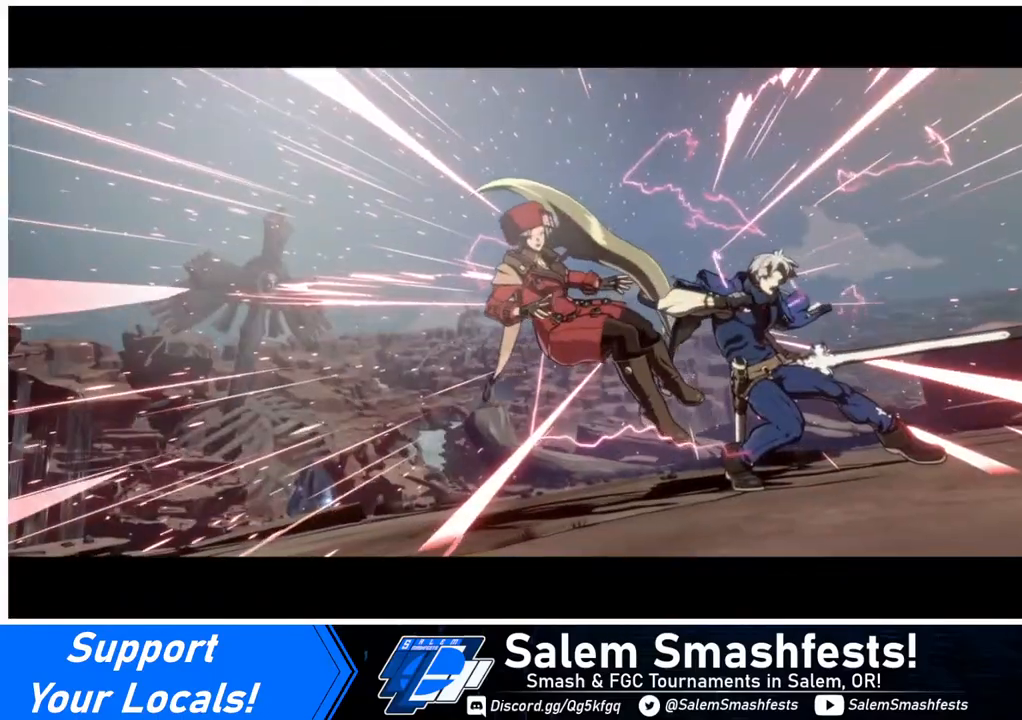
{"buttons": [], "events": []}
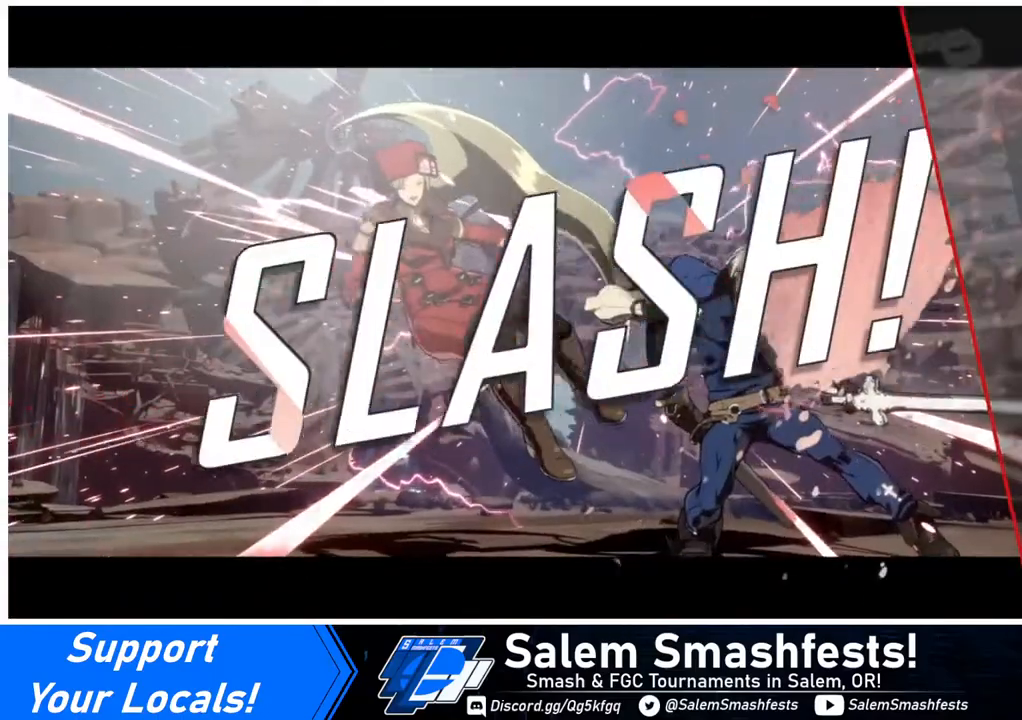
{"buttons": ["CROSS"], "events": [[120, "CROSS", "down"], [280, "CROSS", "up"], [480, "CROSS", "down"]]}
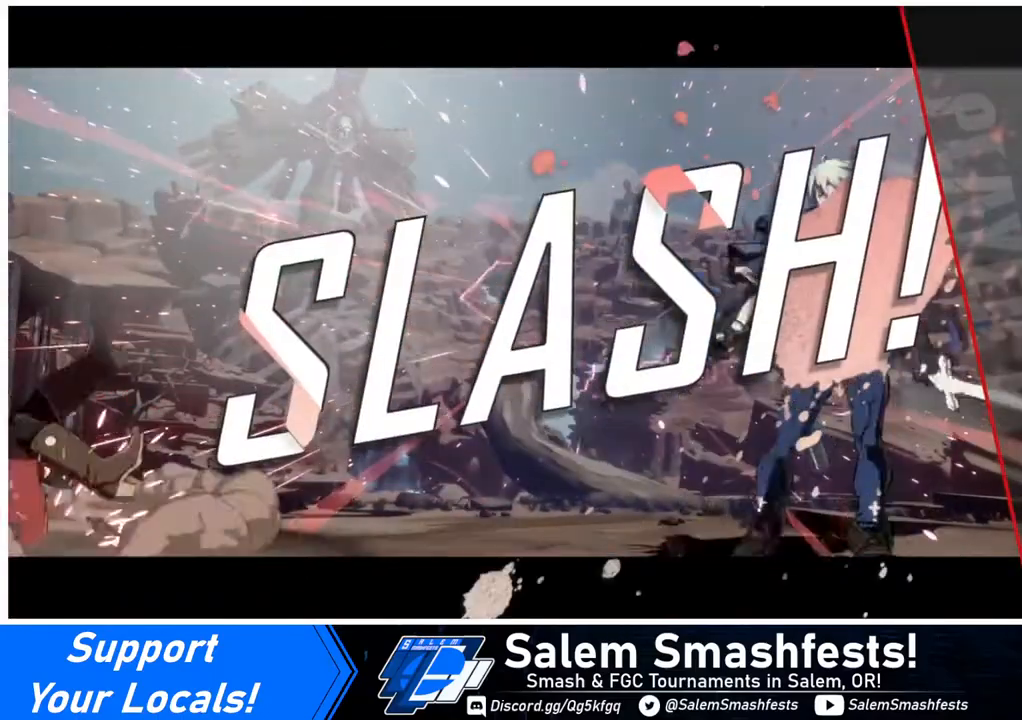
{"buttons": ["CROSS"], "events": [[120, "CROSS", "up"], [200, "CROSS", "down"], [320, "CROSS", "up"], [480, "CROSS", "down"]]}
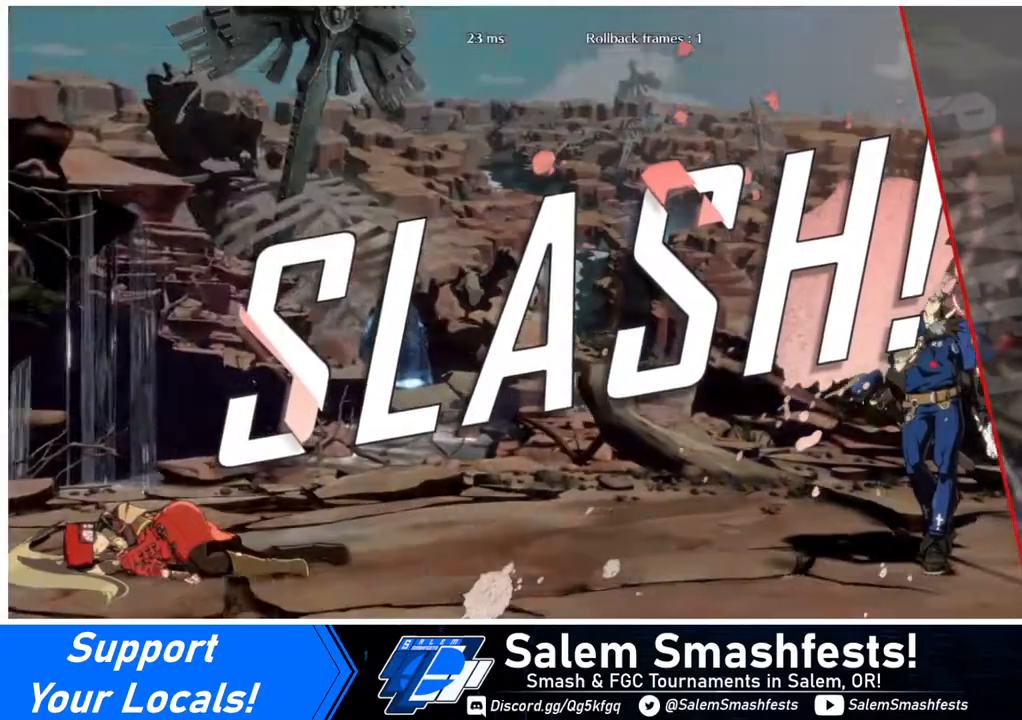
{"buttons": [], "events": [[80, "CROSS", "up"], [160, "CROSS", "down"], [280, "CROSS", "up"], [320, "CROSS", "down"], [440, "CROSS", "up"]]}
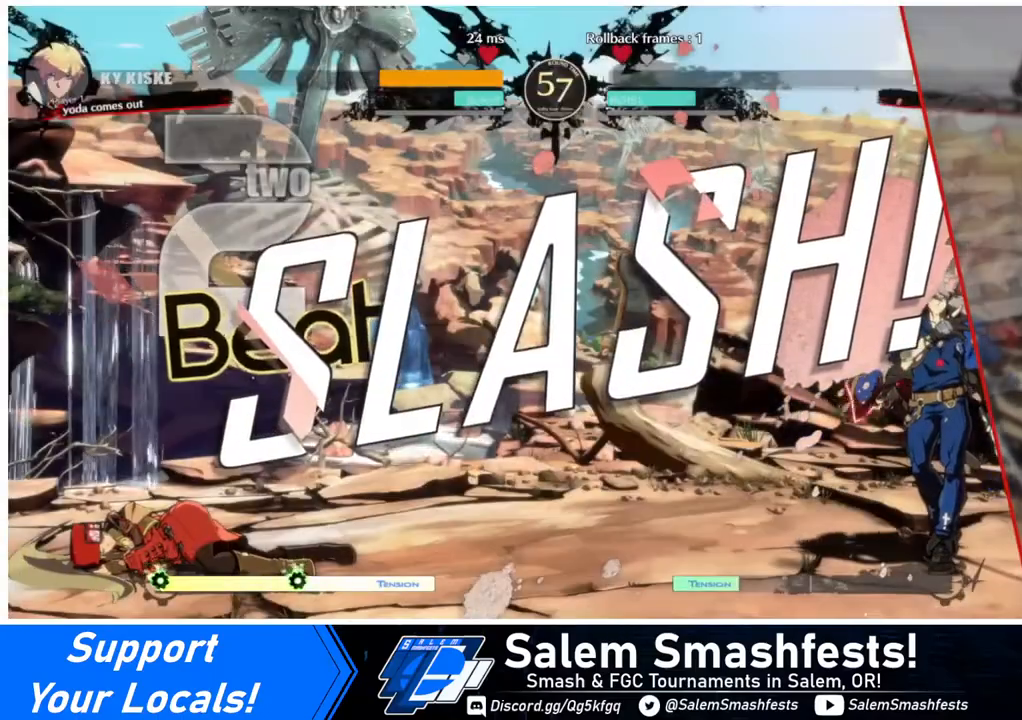
{"buttons": ["CROSS"], "events": [[120, "CROSS", "down"], [320, "CROSS", "up"], [400, "CROSS", "down"]]}
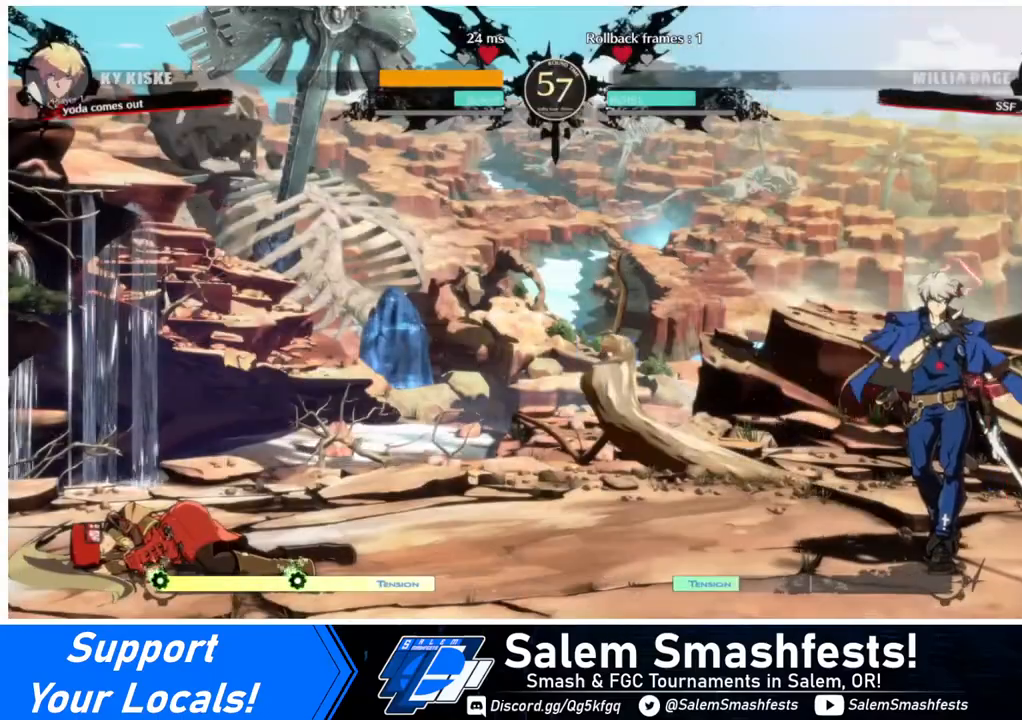
{"buttons": [], "events": [[40, "CROSS", "up"], [80, "CROSS", "down"], [280, "CROSS", "up"]]}
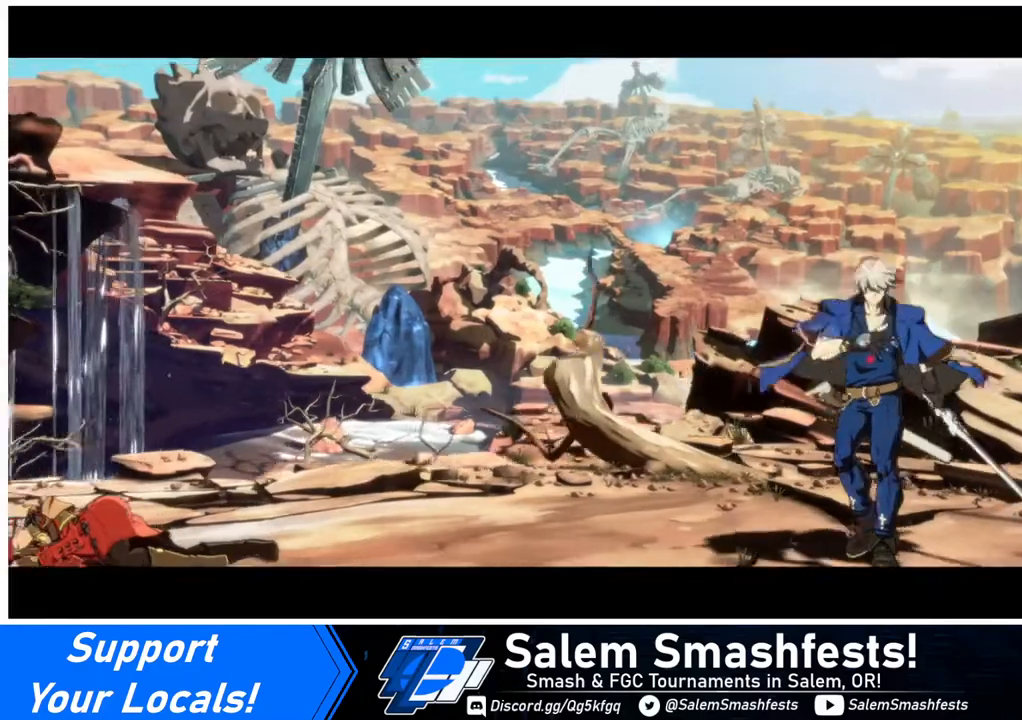
{"buttons": ["CROSS"], "events": [[160, "CROSS", "down"], [240, "CROSS", "up"], [440, "CROSS", "down"]]}
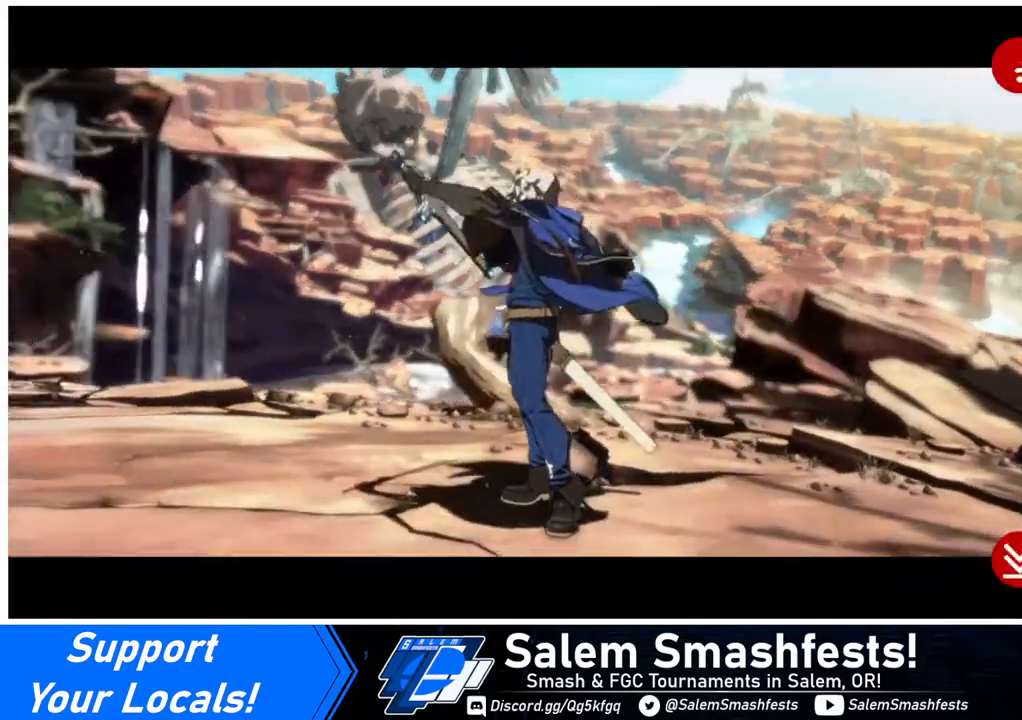
{"buttons": ["CROSS"], "events": [[40, "CROSS", "up"], [240, "CROSS", "down"], [280, "CROSS", "up"], [440, "CROSS", "down"]]}
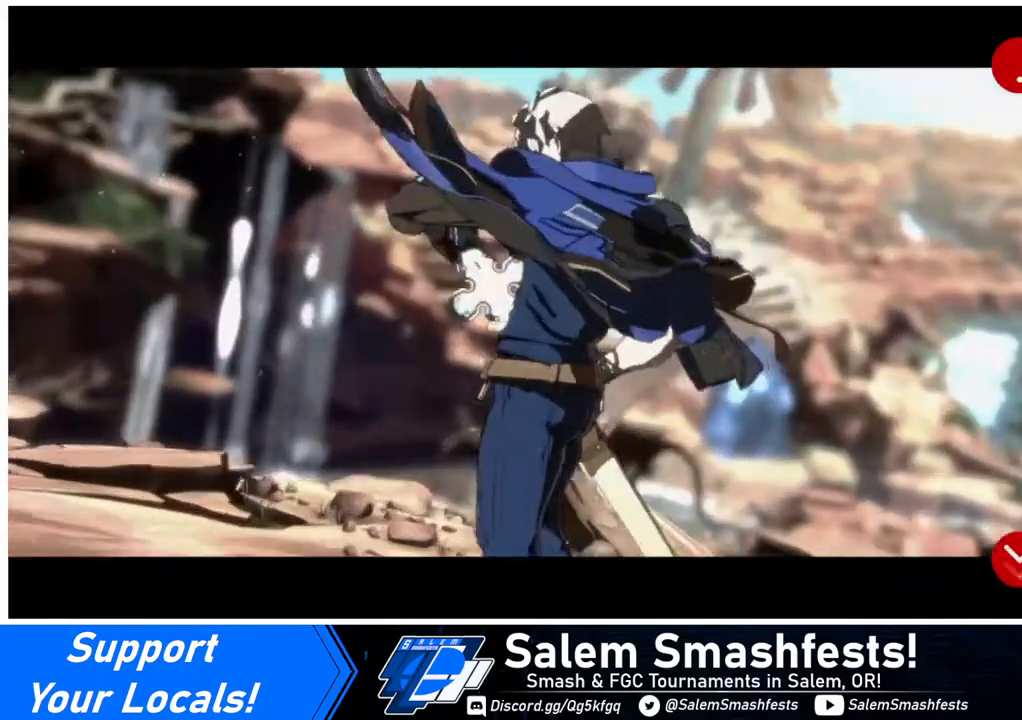
{"buttons": ["CROSS"], "events": [[120, "CROSS", "up"], [200, "CROSS", "down"], [320, "CROSS", "up"], [480, "CROSS", "down"]]}
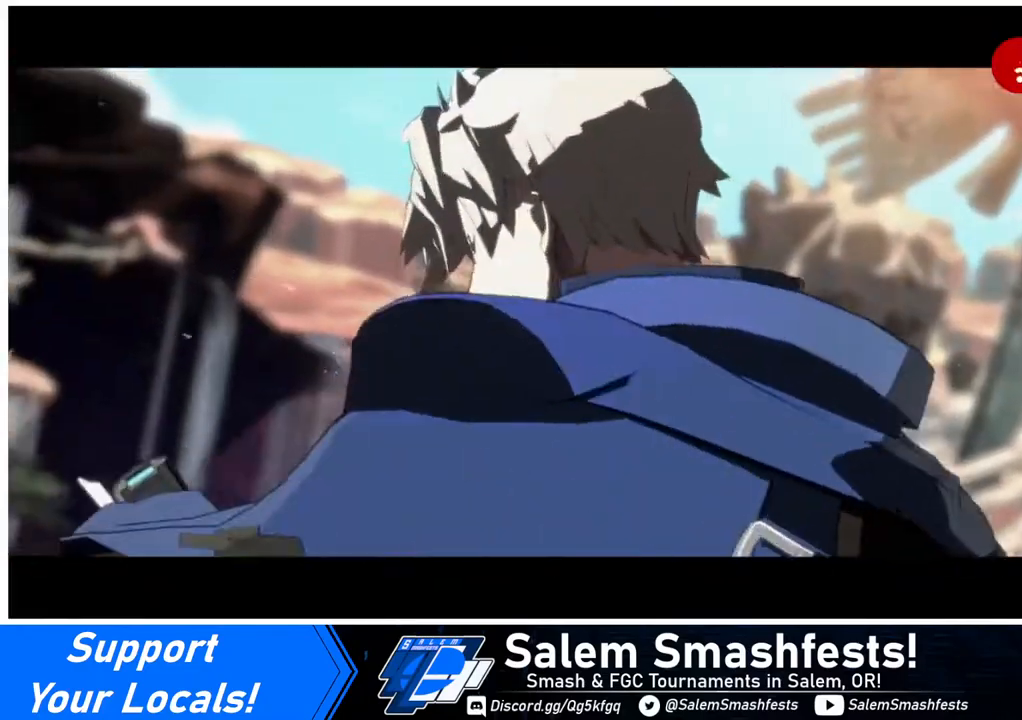
{"buttons": ["CROSS"], "events": [[80, "CROSS", "up"], [240, "CROSS", "down"], [320, "CROSS", "up"], [480, "CROSS", "down"]]}
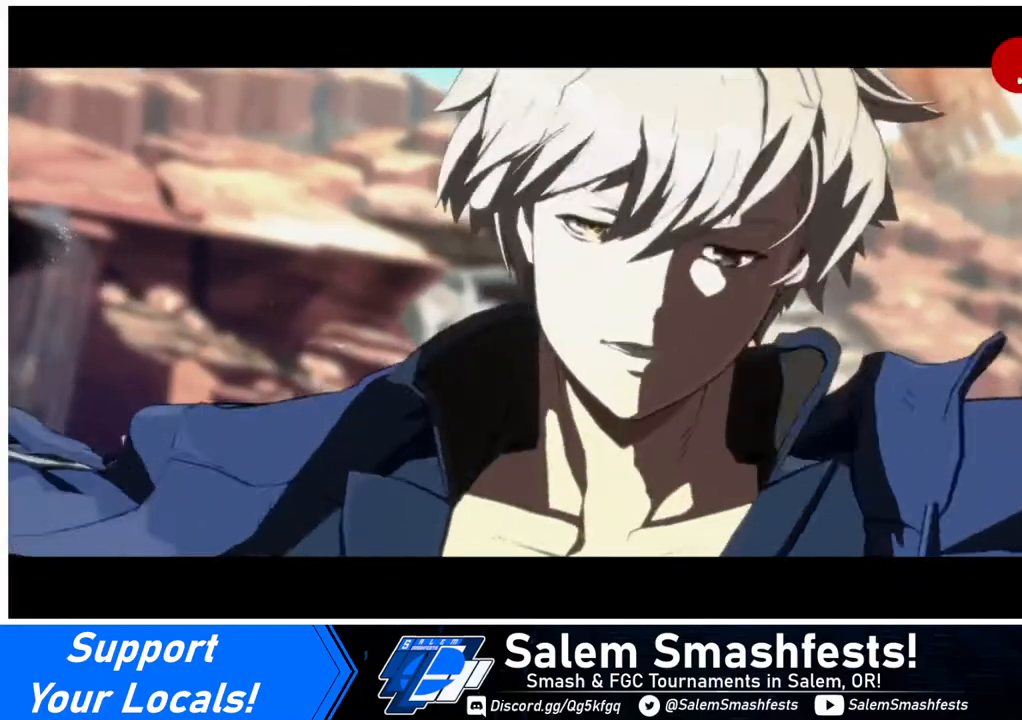
{"buttons": ["CROSS"], "events": [[80, "CROSS", "up"], [160, "CROSS", "down"], [240, "CROSS", "up"], [360, "CROSS", "down"]]}
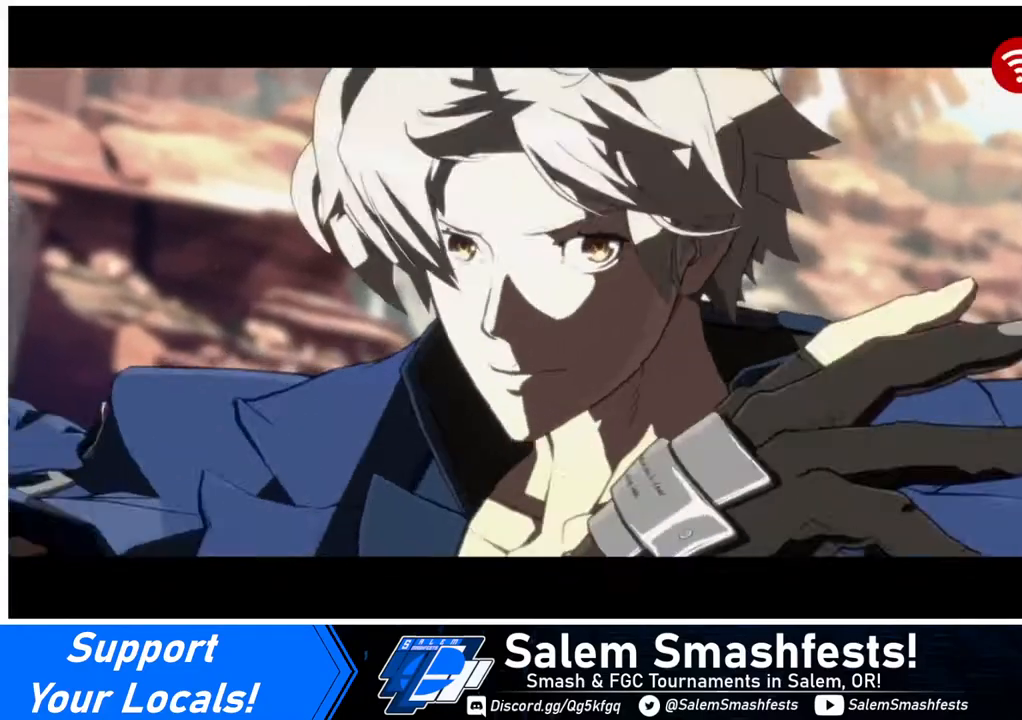
{"buttons": ["CROSS"], "events": [[40, "CROSS", "up"], [160, "CROSS", "down"], [280, "CROSS", "up"], [440, "CROSS", "down"]]}
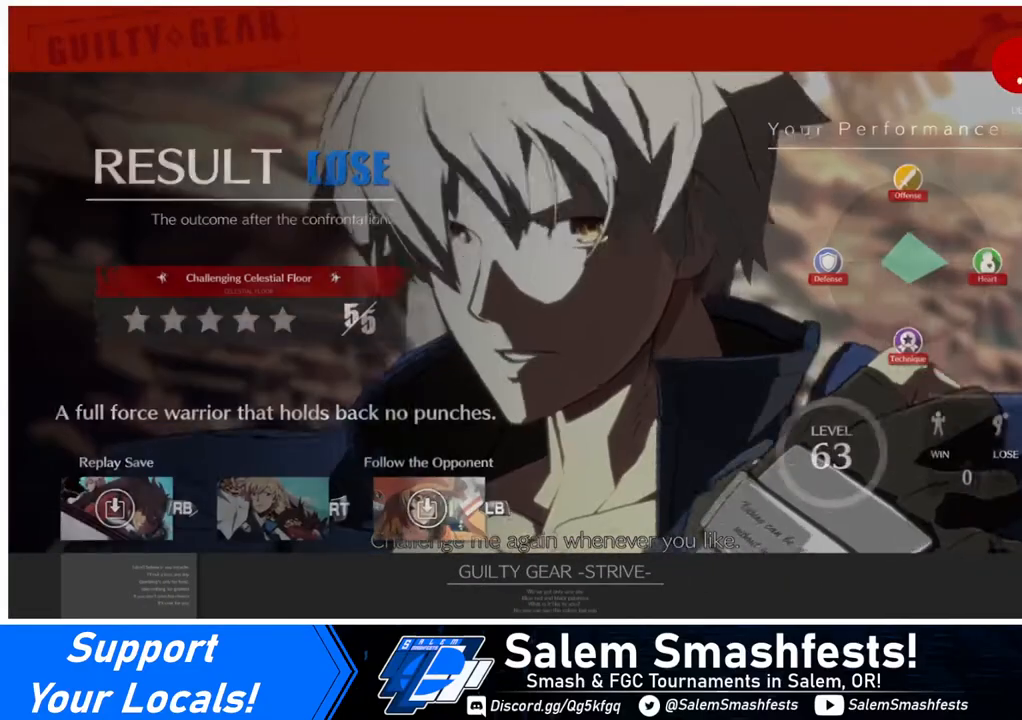
{"buttons": [], "events": [[40, "CROSS", "up"], [240, "CROSS", "down"], [360, "CROSS", "up"]]}
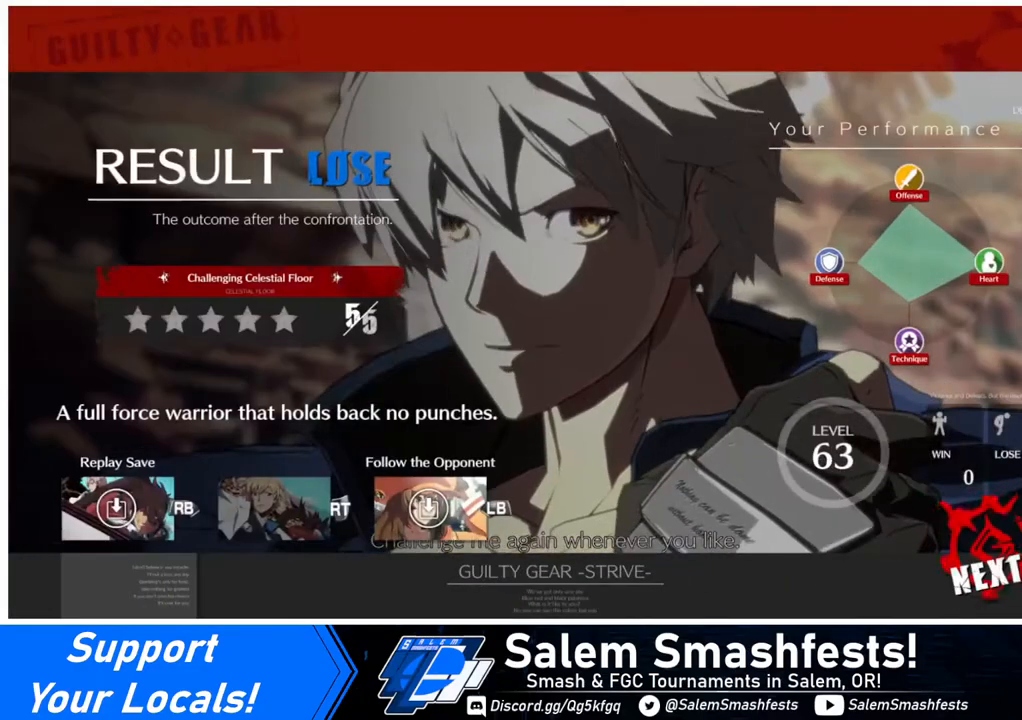
{"buttons": [], "events": [[40, "CROSS", "down"], [160, "CROSS", "up"], [320, "CROSS", "down"], [480, "CROSS", "up"]]}